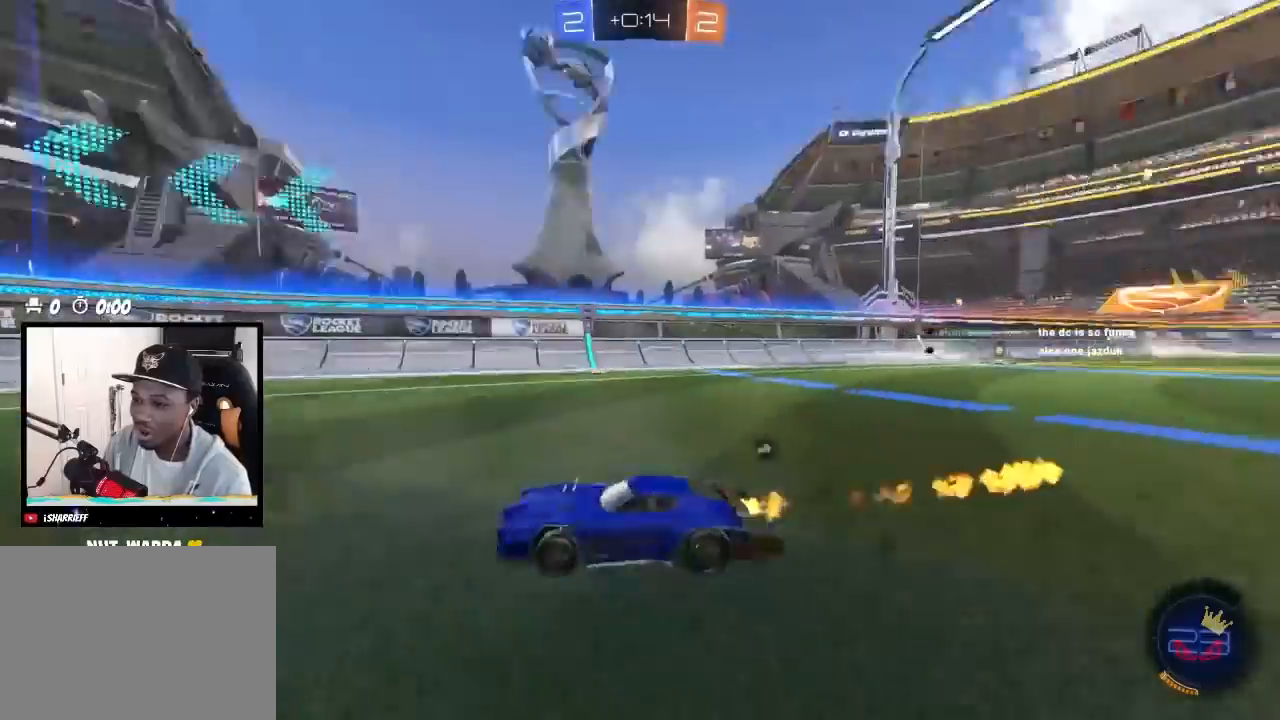
Gameplay with a controller (PlayStation layout); each line is a JSON object with the inputs held at the frame after it. "events" lists button and stick changes between this image and that frame as [ms after this image, input, new state], when the widget could be followed in between. Not read: SELECT START.
{"buttons": ["R2"], "left_stick": "right", "right_stick": "center", "events": [[50, "TRIANGLE", "up"], [83, "CIRCLE", "up"], [133, "left_stick", "right"], [283, "L1", "down"], [283, "TRIANGLE", "down"], [417, "TRIANGLE", "up"], [500, "L1", "up"]]}
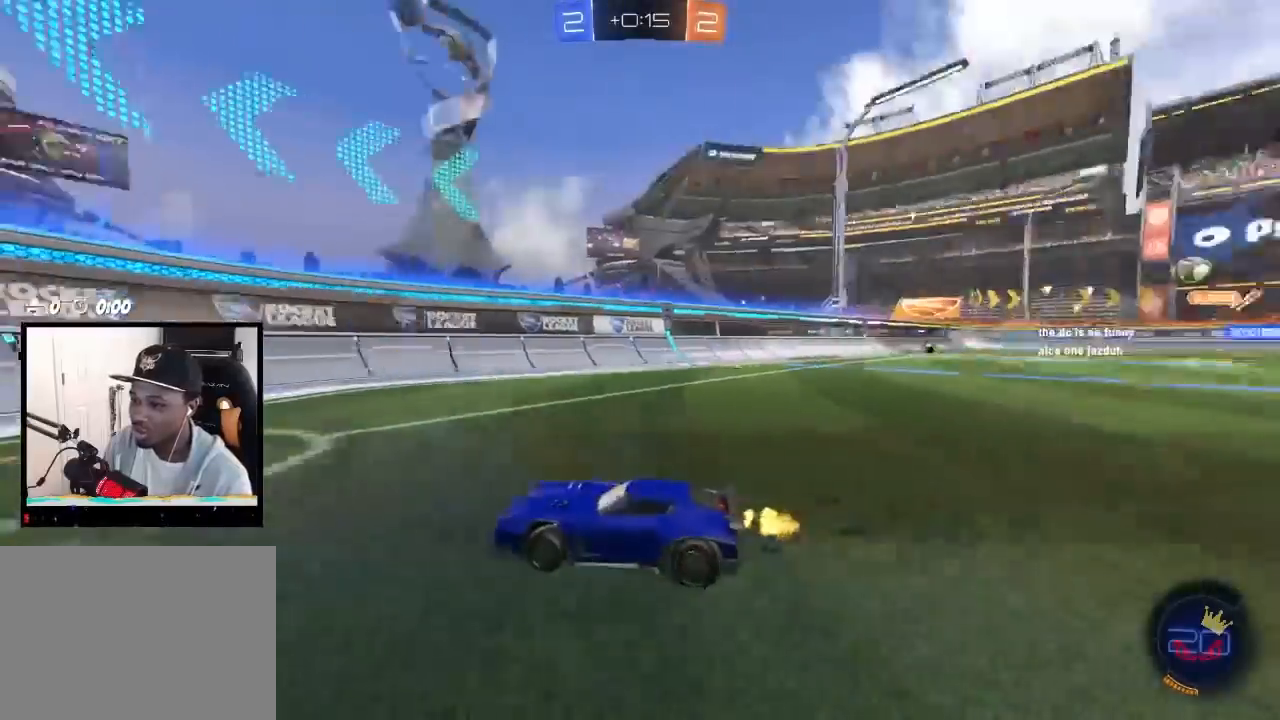
{"buttons": ["CIRCLE", "R2"], "left_stick": "right", "right_stick": "center", "events": [[283, "CIRCLE", "down"]]}
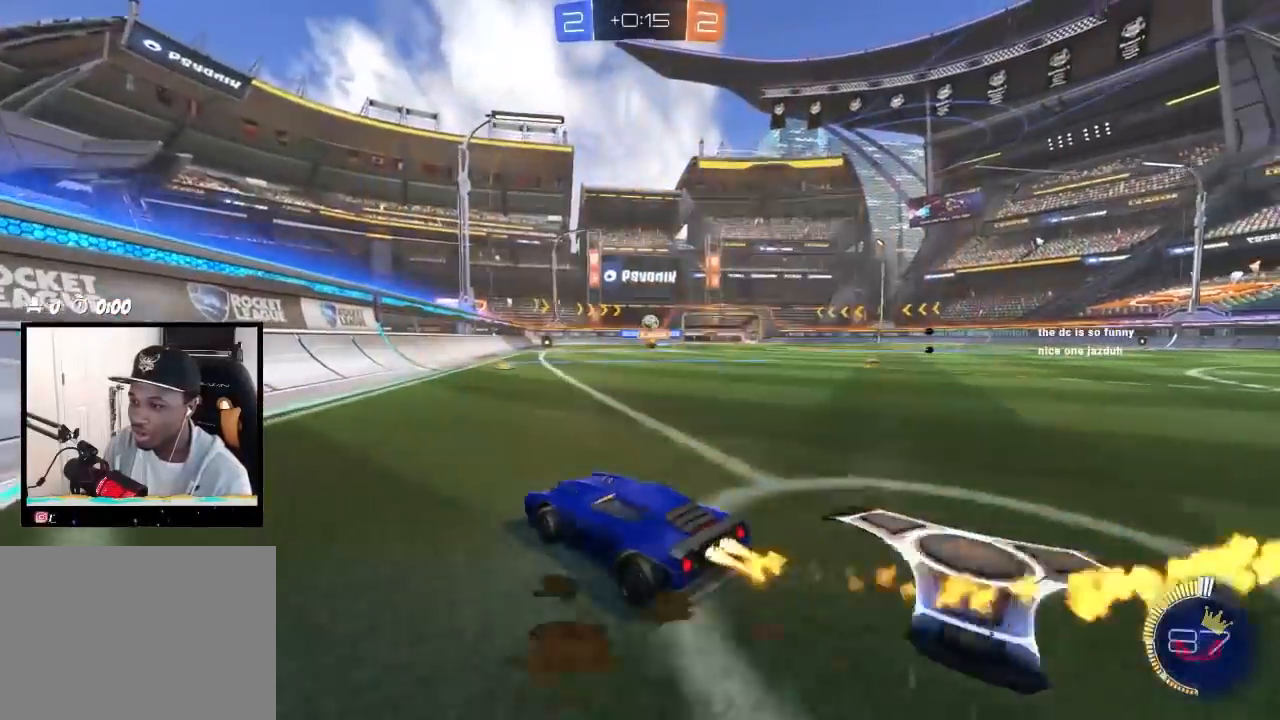
{"buttons": ["R2"], "left_stick": "left", "right_stick": "center", "events": [[133, "CIRCLE", "up"], [317, "left_stick", "center"], [417, "left_stick", "left"]]}
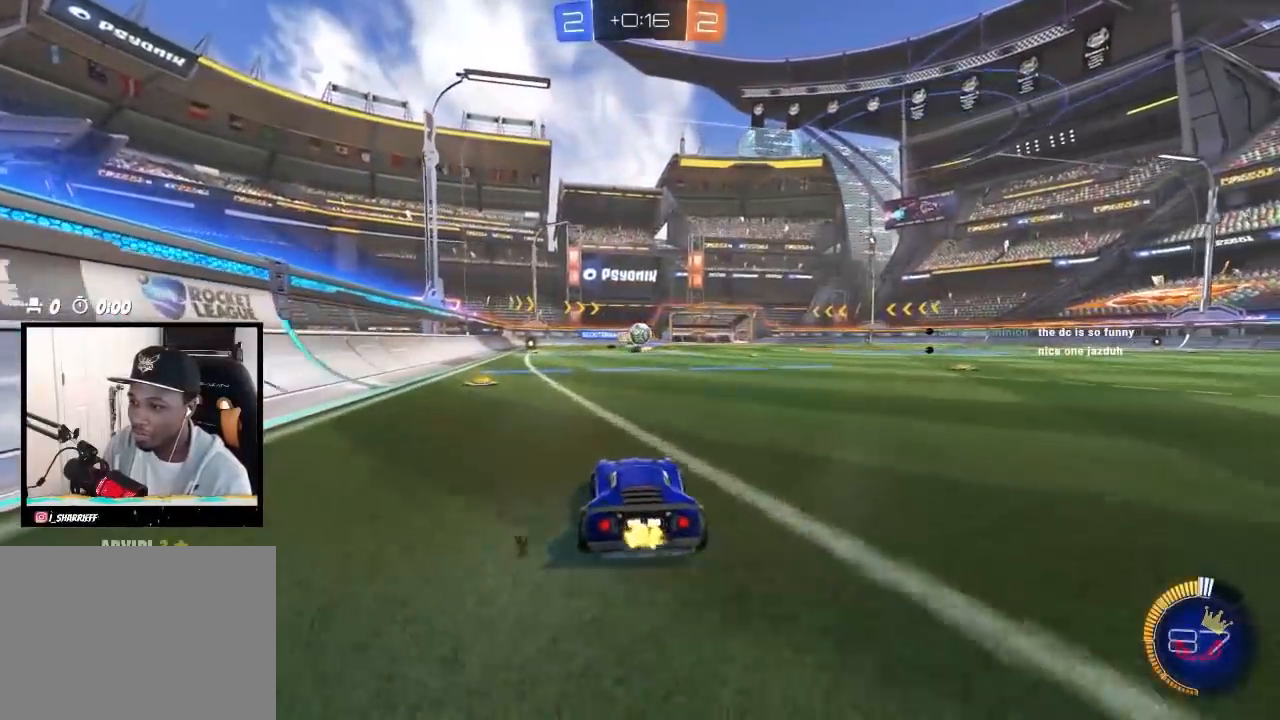
{"buttons": ["CIRCLE", "R2"], "left_stick": "right", "right_stick": "center", "events": [[67, "left_stick", "right"], [267, "left_stick", "center"], [283, "CIRCLE", "down"], [350, "left_stick", "left"], [500, "left_stick", "right"]]}
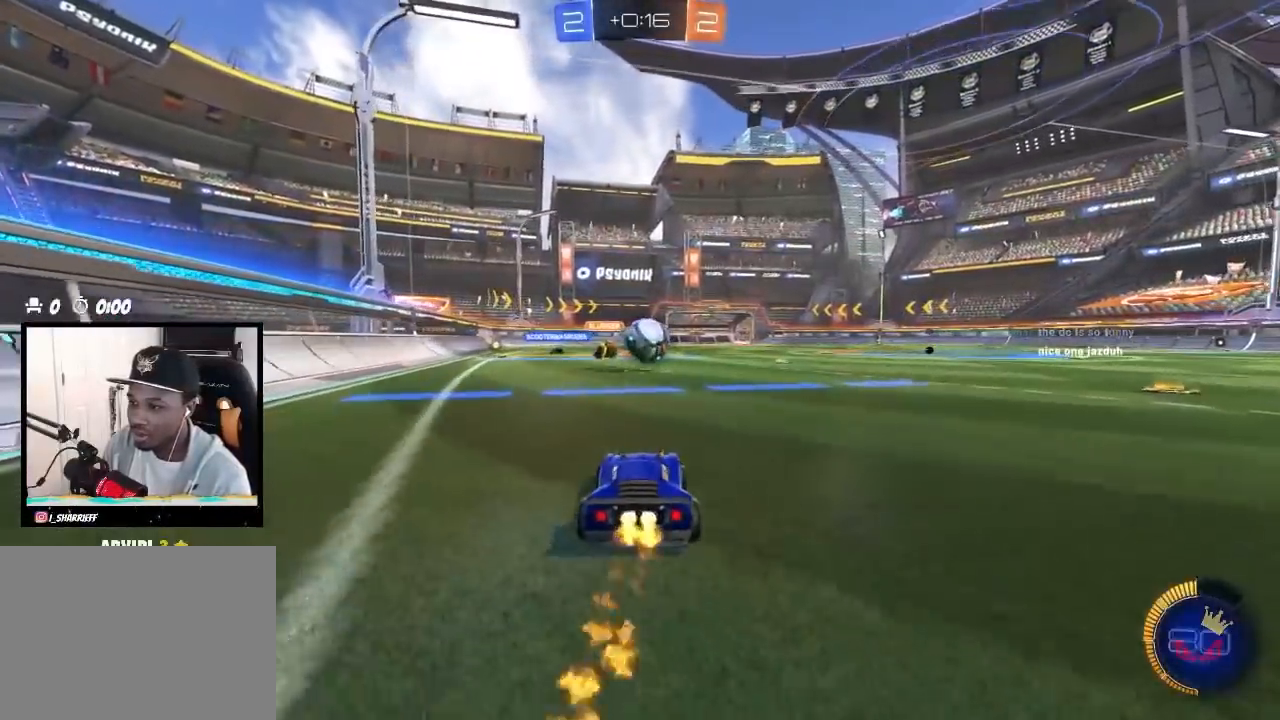
{"buttons": ["L2"], "left_stick": "center", "right_stick": "center", "events": [[50, "CIRCLE", "up"], [250, "CIRCLE", "down"], [400, "CIRCLE", "up"], [417, "R2", "up"], [417, "left_stick", "center"], [450, "L2", "down"]]}
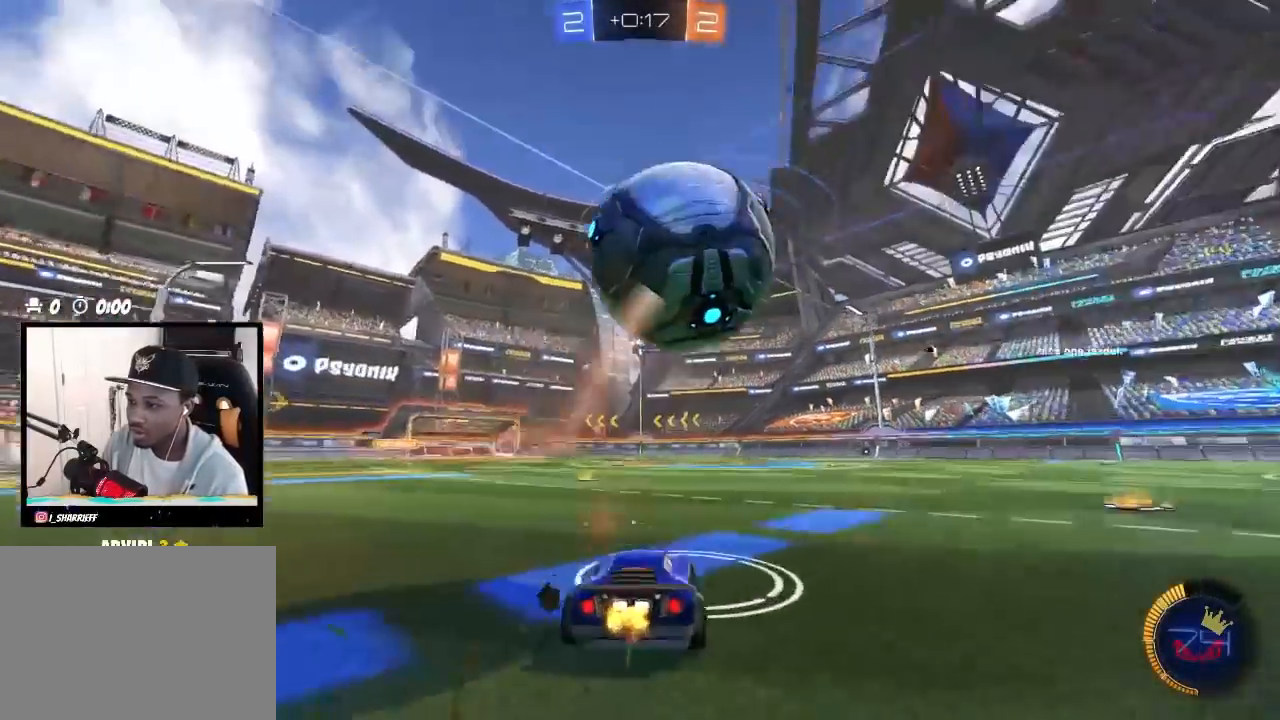
{"buttons": ["CIRCLE", "R2"], "left_stick": "right", "right_stick": "center", "events": [[50, "left_stick", "right"], [67, "R2", "down"], [100, "L2", "up"], [167, "CIRCLE", "down"]]}
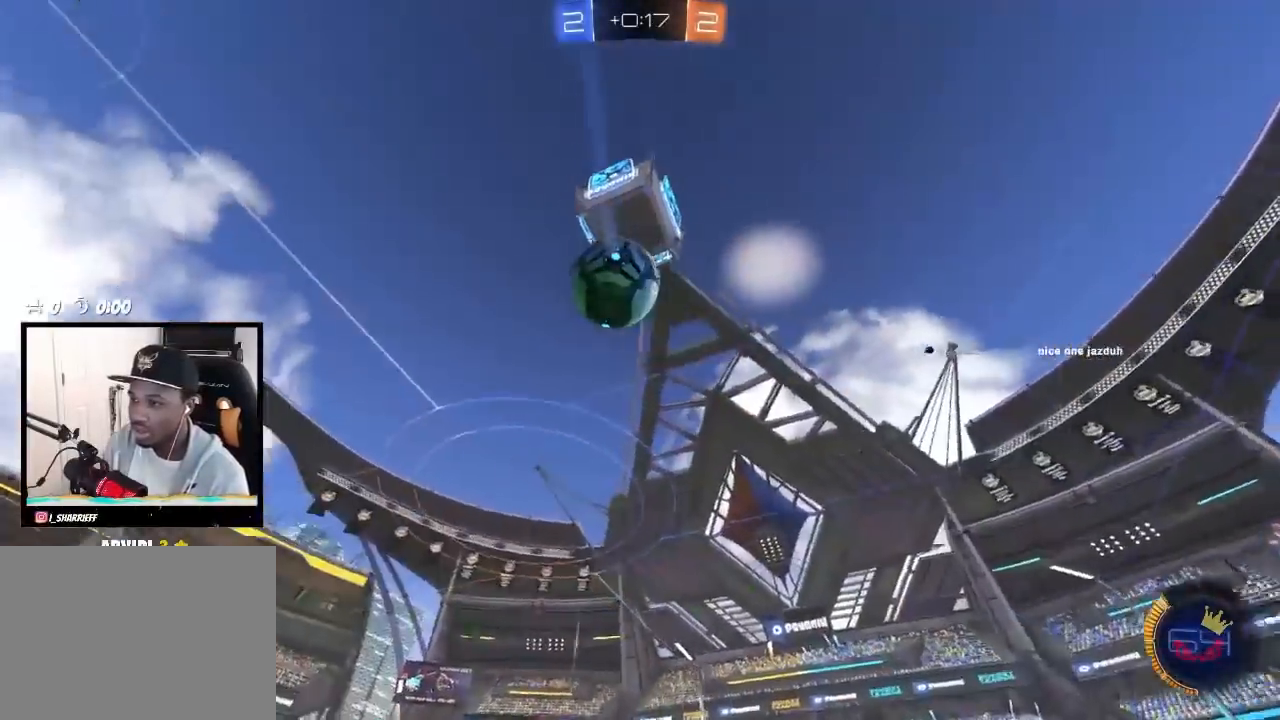
{"buttons": ["L1", "R2"], "left_stick": "left", "right_stick": "center", "events": [[133, "left_stick", "center"], [350, "left_stick", "left"], [417, "CIRCLE", "up"], [483, "L1", "down"]]}
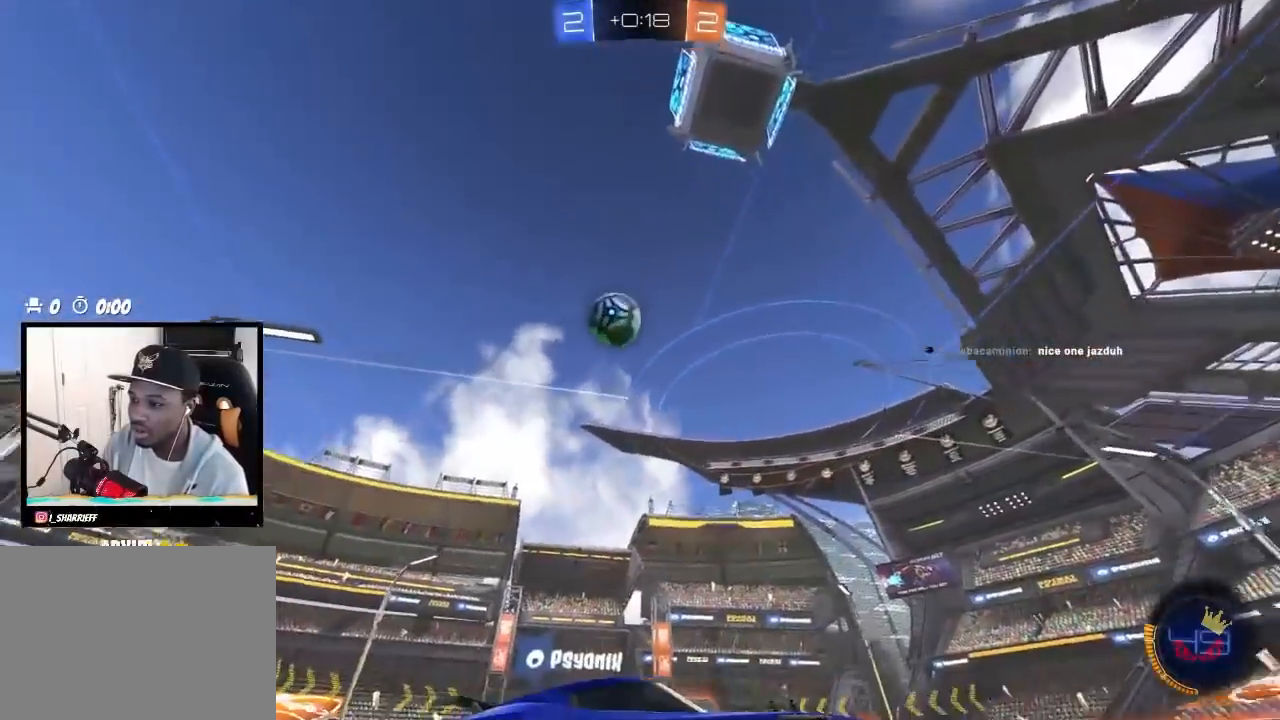
{"buttons": ["CROSS", "L1", "R2"], "left_stick": "down", "right_stick": "center", "events": [[83, "L1", "up"], [433, "CROSS", "down"], [483, "left_stick", "down"], [500, "L1", "down"]]}
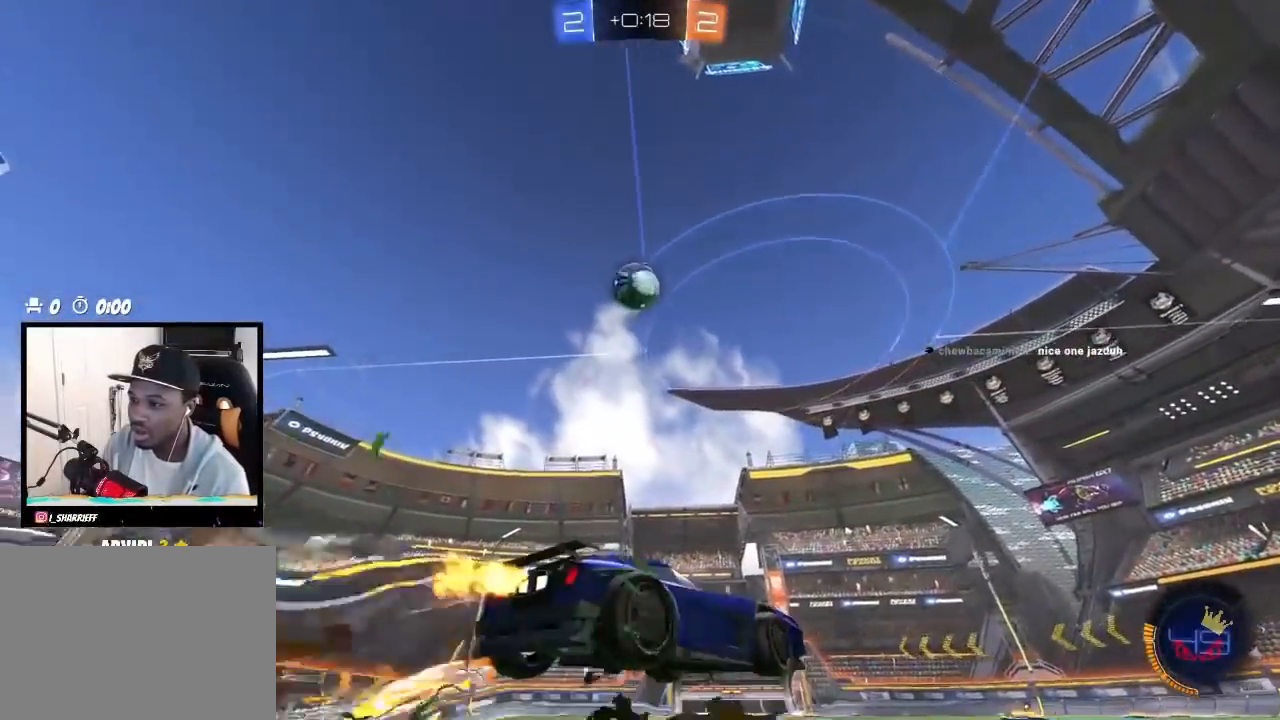
{"buttons": ["CIRCLE", "R1"], "left_stick": "up-left", "right_stick": "center", "events": [[117, "L1", "up"], [133, "CROSS", "up"], [133, "R2", "up"], [150, "left_stick", "center"], [217, "CROSS", "down"], [250, "left_stick", "down-left"], [333, "CIRCLE", "down"], [350, "R1", "down"], [383, "CROSS", "up"], [417, "left_stick", "up-left"]]}
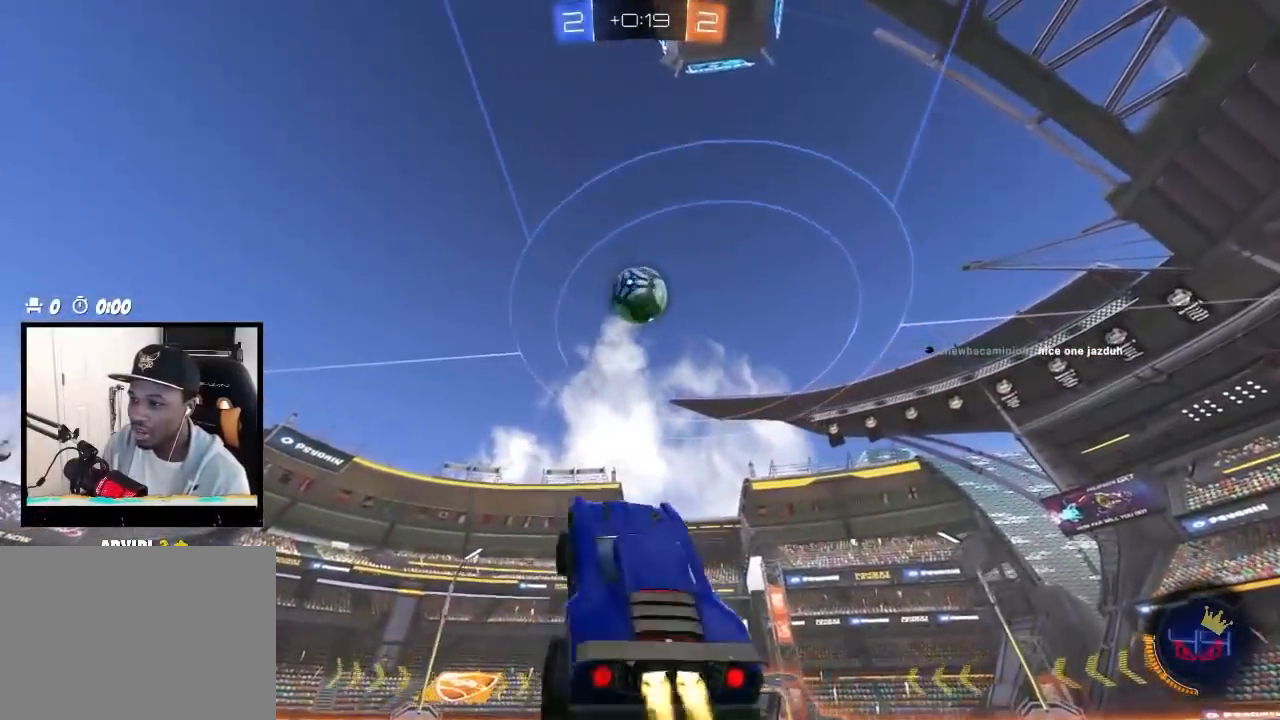
{"buttons": ["CIRCLE", "R1"], "left_stick": "up", "right_stick": "center", "events": [[17, "left_stick", "center"], [67, "left_stick", "down"], [150, "left_stick", "right"], [333, "left_stick", "left"], [450, "left_stick", "up"]]}
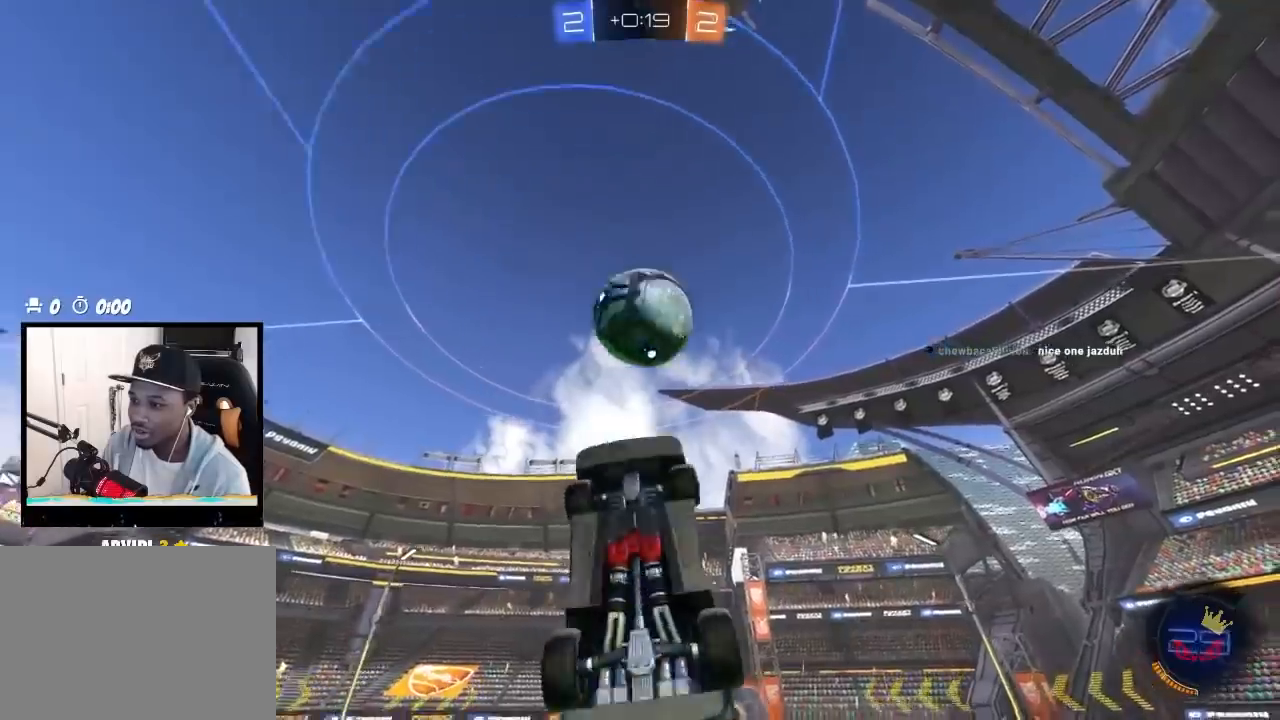
{"buttons": ["R1"], "left_stick": "up", "right_stick": "center", "events": [[133, "left_stick", "left"], [317, "CIRCLE", "up"], [367, "left_stick", "up"]]}
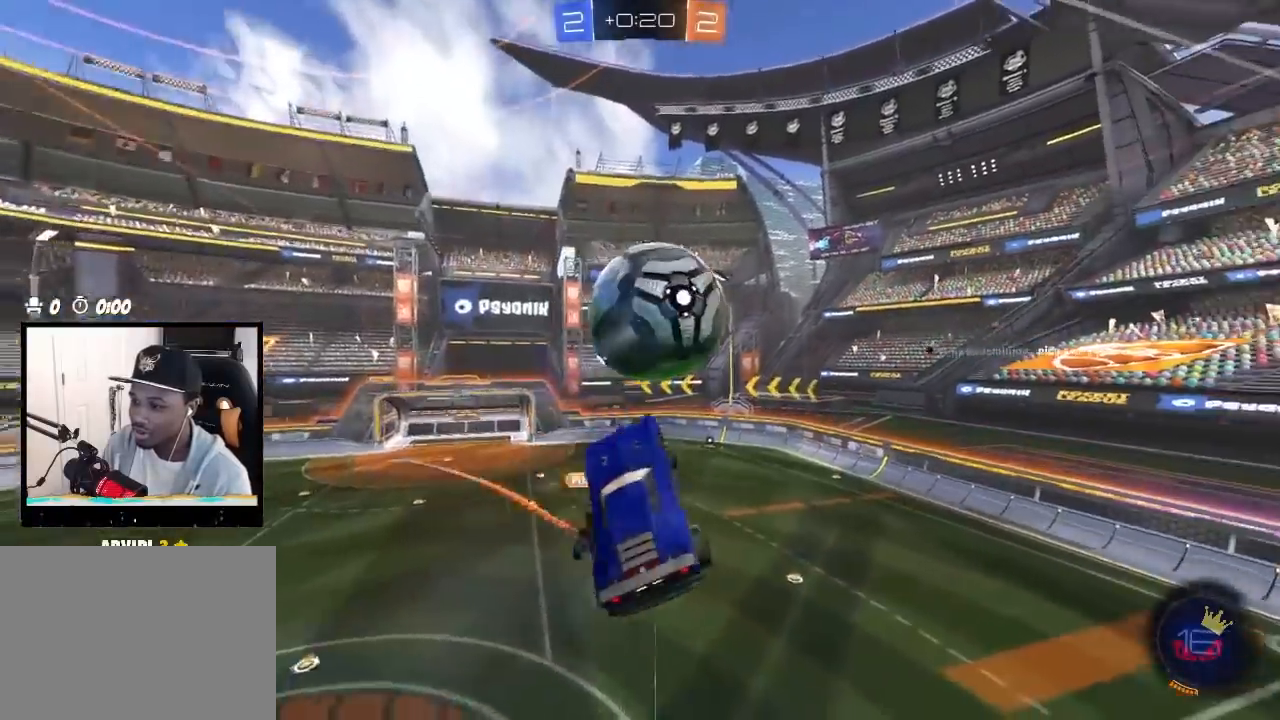
{"buttons": ["R1"], "left_stick": "down-left", "right_stick": "center", "events": [[133, "CIRCLE", "down"], [133, "left_stick", "down"], [183, "left_stick", "down-left"], [450, "CIRCLE", "up"]]}
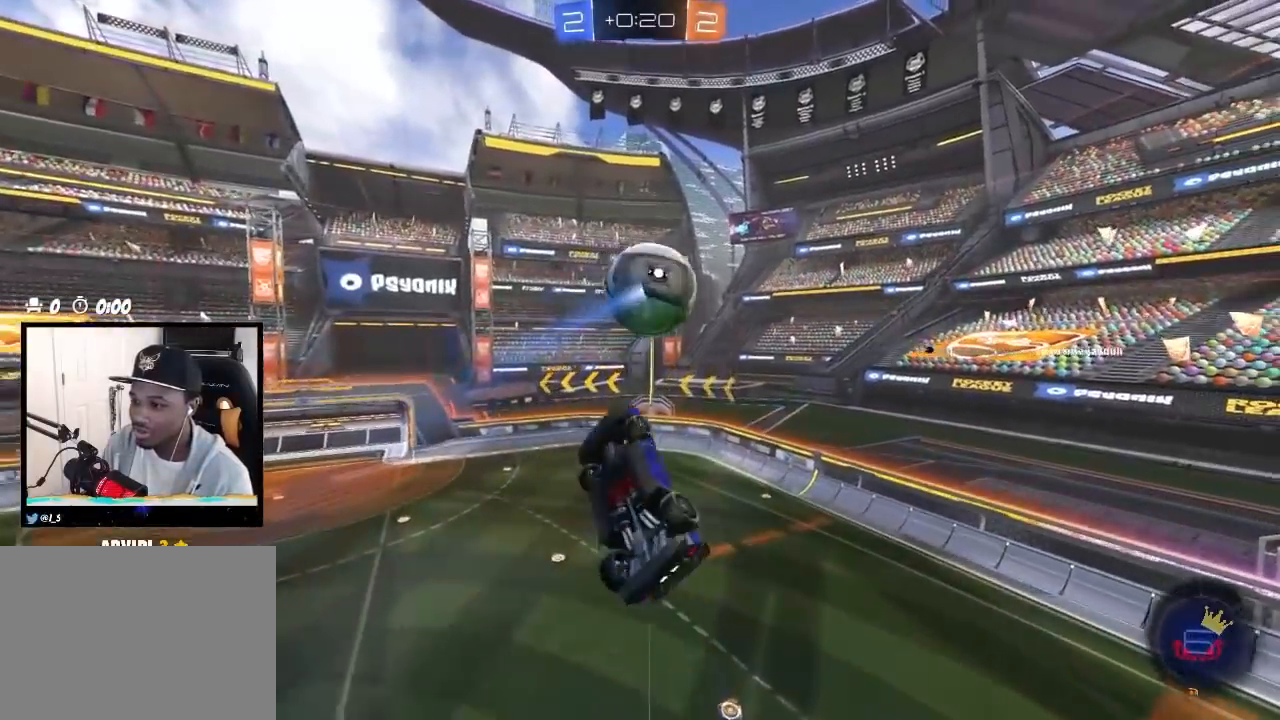
{"buttons": ["CIRCLE"], "left_stick": "right", "right_stick": "center", "events": [[33, "R1", "up"], [83, "R1", "down"], [83, "left_stick", "up-left"], [267, "left_stick", "up"], [400, "CIRCLE", "down"], [483, "left_stick", "right"], [500, "R1", "up"]]}
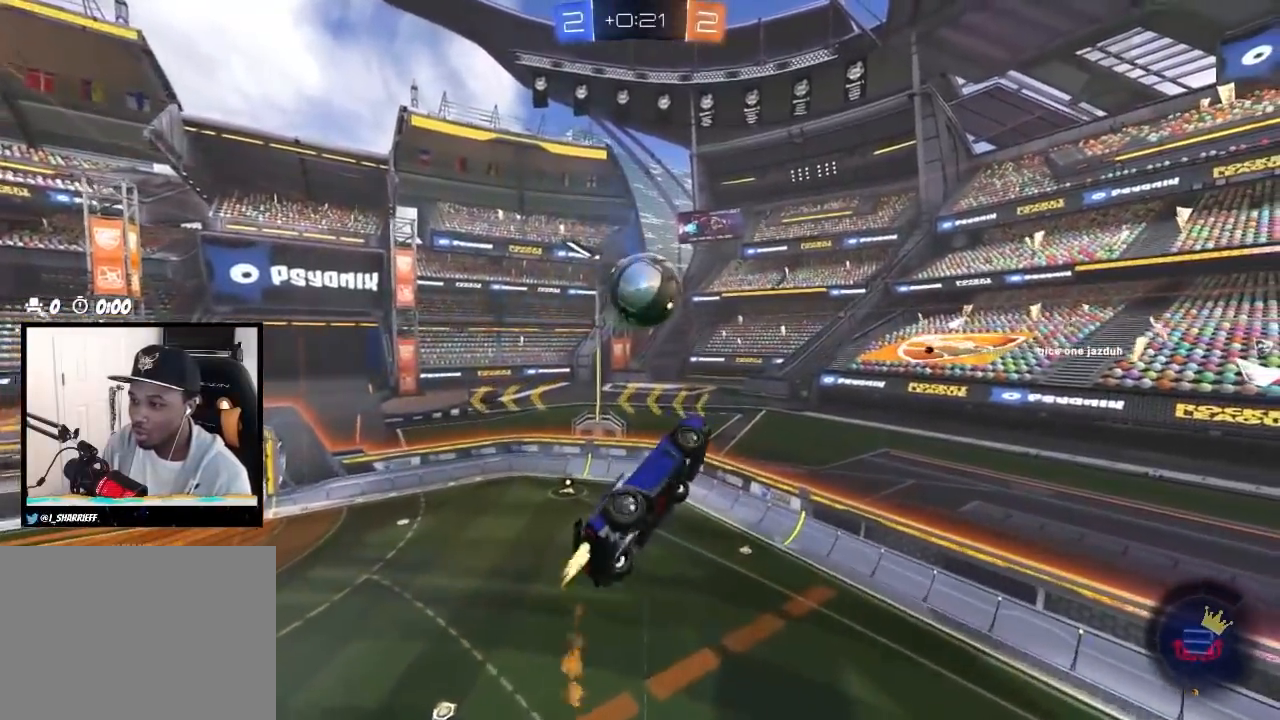
{"buttons": [], "left_stick": "right", "right_stick": "center", "events": [[83, "left_stick", "down"], [250, "CIRCLE", "up"], [250, "left_stick", "left"], [317, "left_stick", "down-left"], [467, "left_stick", "right"]]}
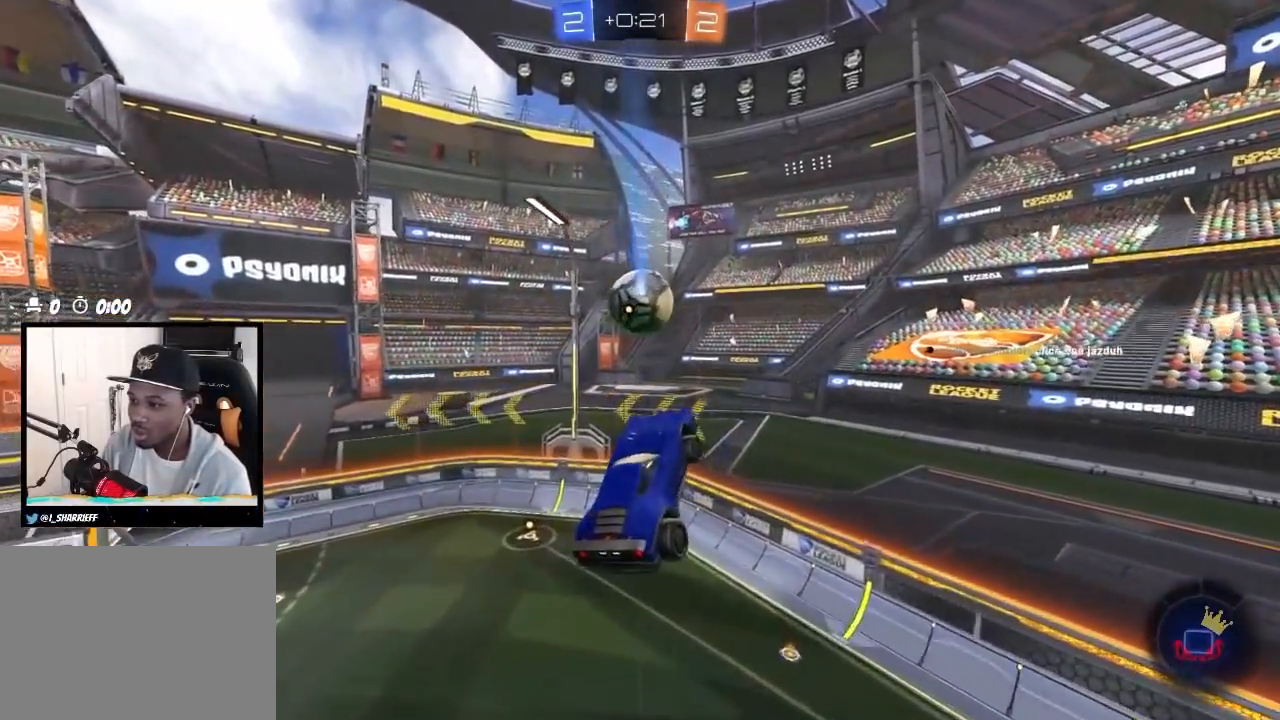
{"buttons": ["R2"], "left_stick": "up-left", "right_stick": "center", "events": [[50, "R2", "down"], [67, "L1", "down"], [100, "CIRCLE", "down"], [233, "L1", "up"], [283, "left_stick", "center"], [350, "left_stick", "up-left"], [467, "CIRCLE", "up"]]}
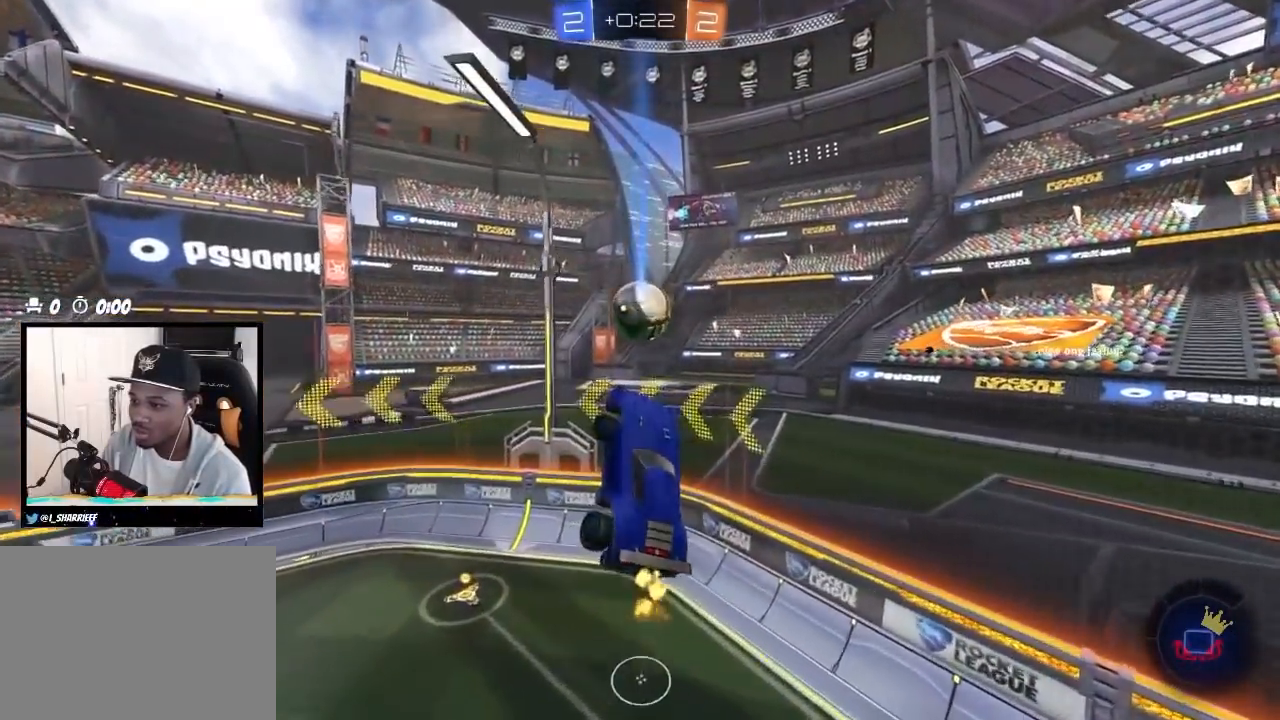
{"buttons": ["R2"], "left_stick": "up-left", "right_stick": "center", "events": [[83, "L1", "down"], [183, "L1", "up"], [283, "left_stick", "center"], [467, "left_stick", "up-left"]]}
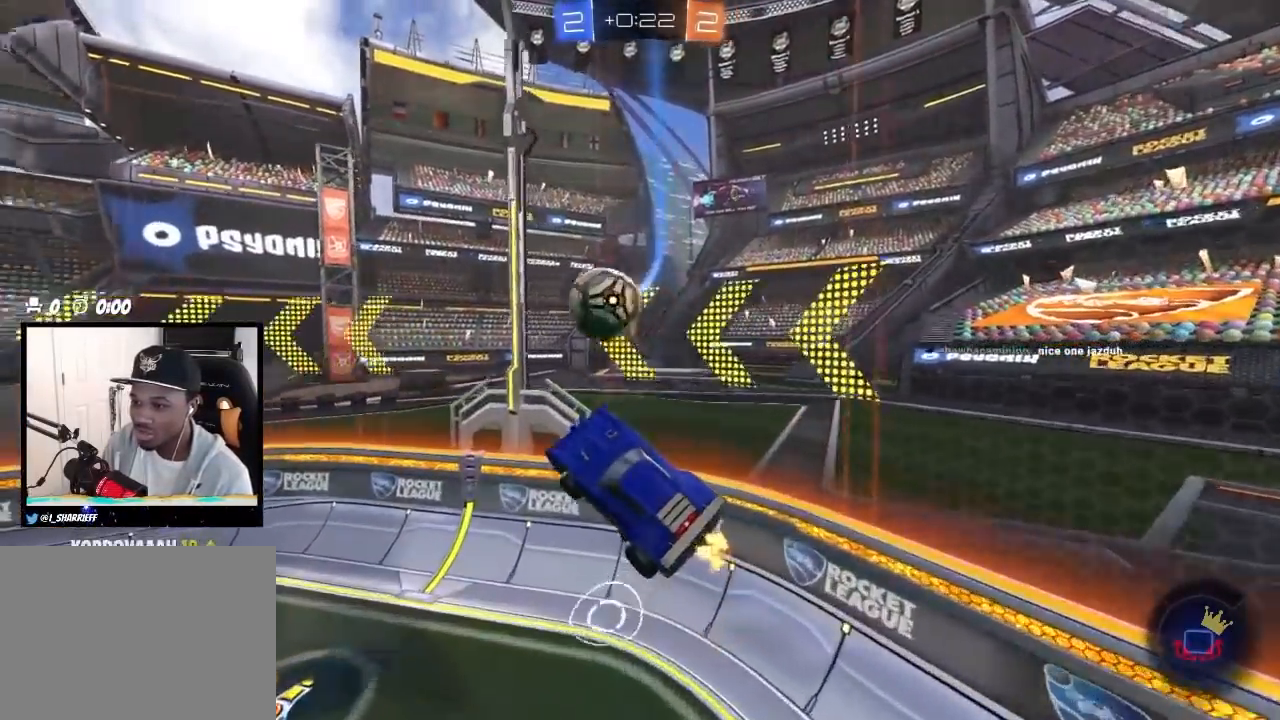
{"buttons": ["R2"], "left_stick": "left", "right_stick": "center", "events": [[167, "left_stick", "left"], [367, "left_stick", "center"], [500, "left_stick", "left"]]}
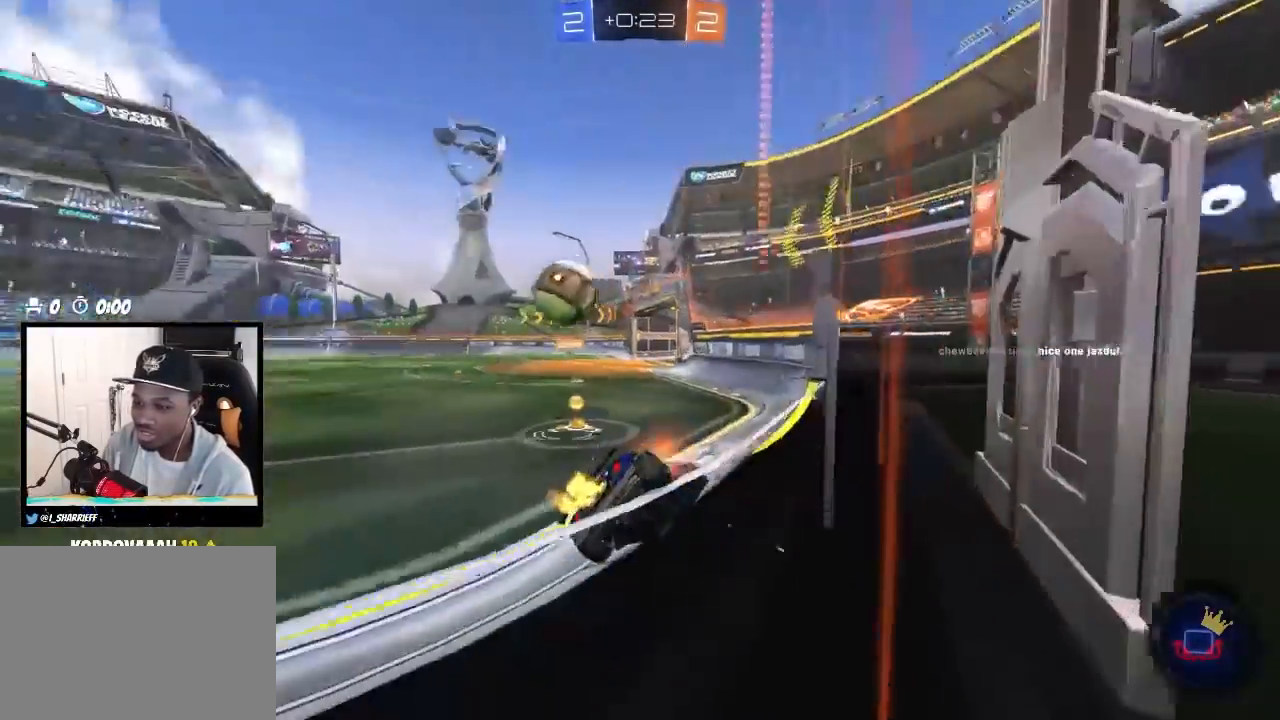
{"buttons": ["CIRCLE", "R2"], "left_stick": "center", "right_stick": "center", "events": [[200, "left_stick", "up-left"], [400, "left_stick", "center"], [417, "CIRCLE", "down"]]}
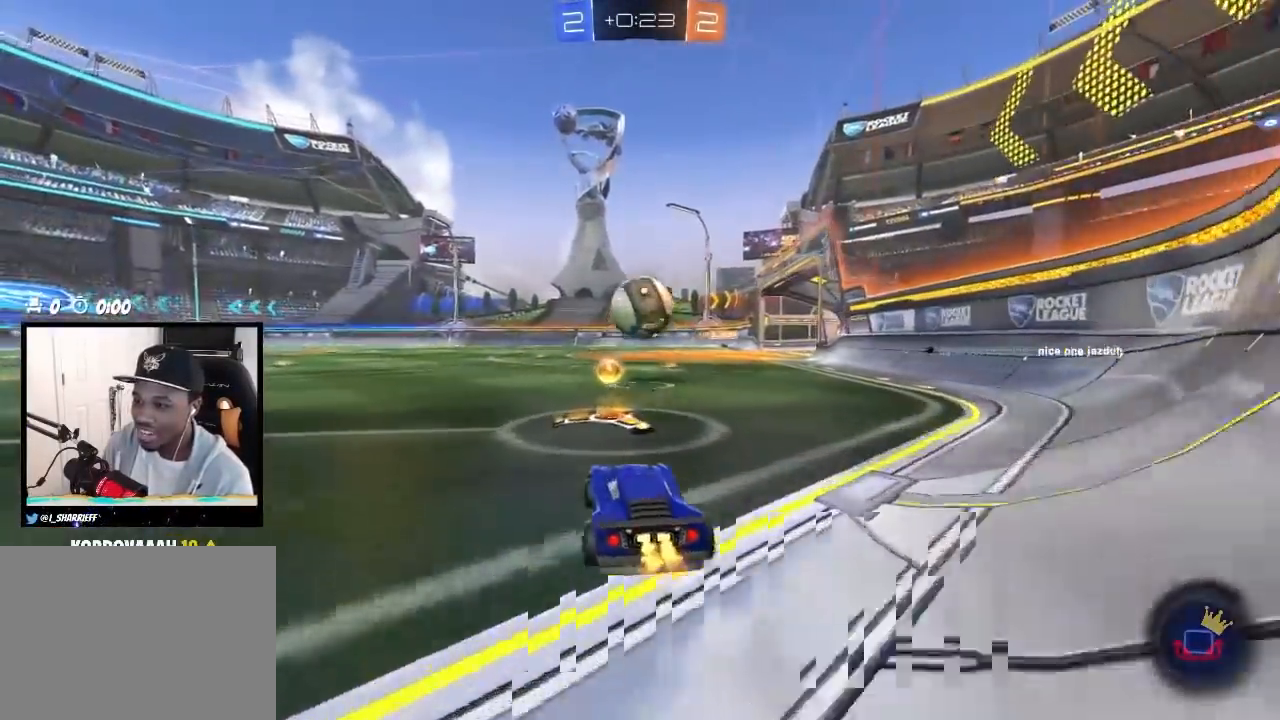
{"buttons": ["CIRCLE", "R2"], "left_stick": "center", "right_stick": "center", "events": [[100, "left_stick", "right"], [233, "left_stick", "center"], [317, "left_stick", "left"], [433, "left_stick", "center"]]}
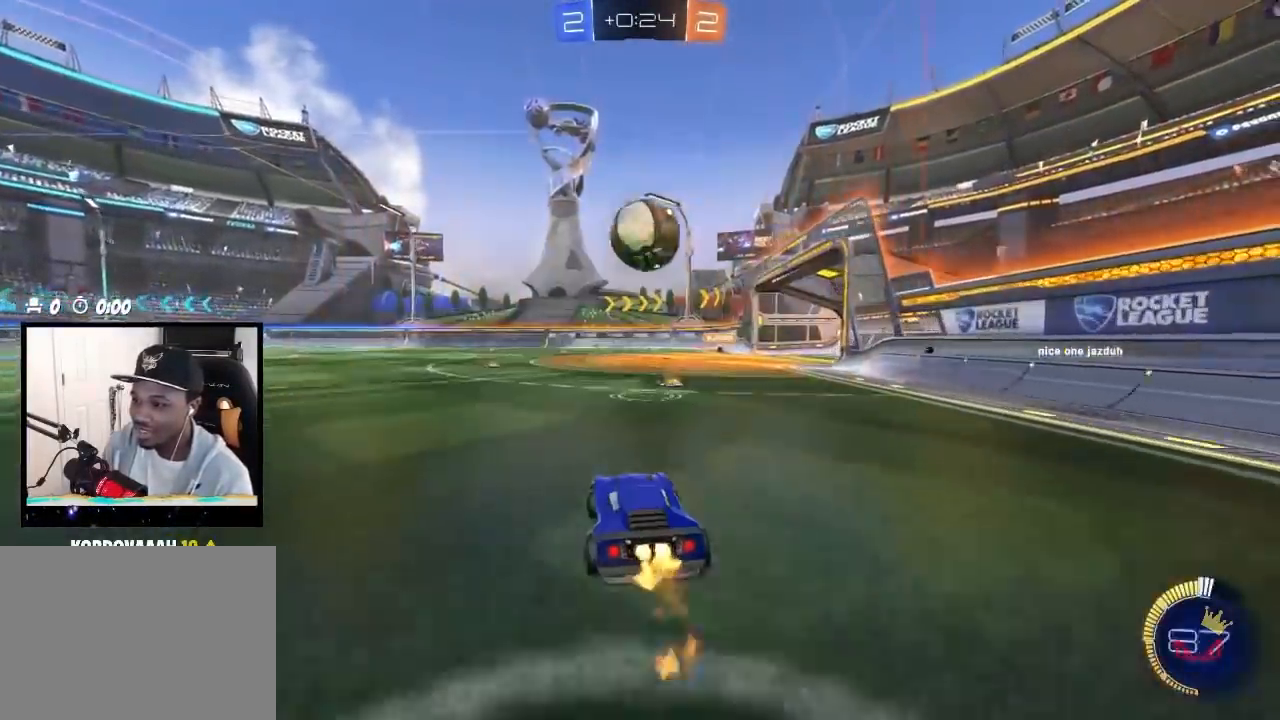
{"buttons": ["CIRCLE", "L1"], "left_stick": "up-left", "right_stick": "center", "events": [[83, "CROSS", "down"], [83, "SQUARE", "down"], [117, "L1", "down"], [117, "left_stick", "down"], [233, "SQUARE", "up"], [267, "R2", "up"], [350, "CROSS", "up"], [417, "left_stick", "up-left"]]}
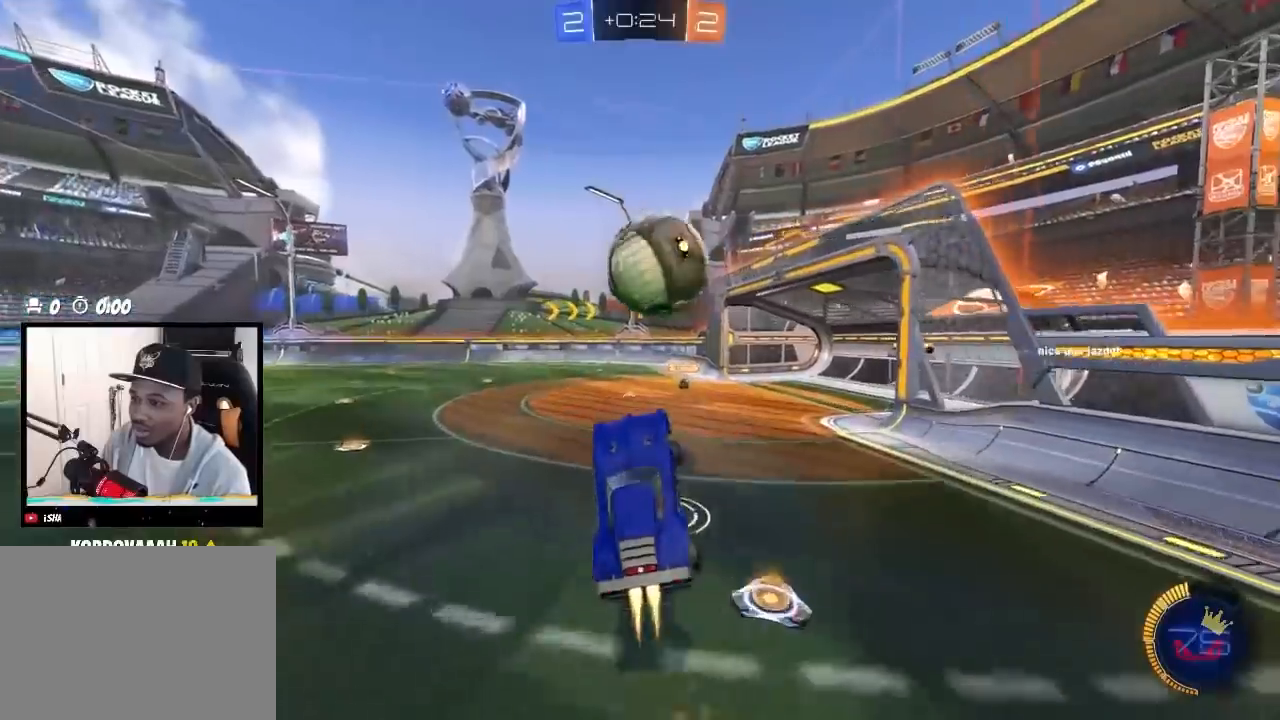
{"buttons": ["CIRCLE"], "left_stick": "down", "right_stick": "center", "events": [[50, "L1", "up"], [67, "left_stick", "up"], [200, "CROSS", "down"], [200, "left_stick", "up-right"], [217, "SQUARE", "down"], [217, "TRIANGLE", "down"], [267, "TRIANGLE", "up"], [300, "SQUARE", "up"], [400, "left_stick", "down"], [433, "CROSS", "up"]]}
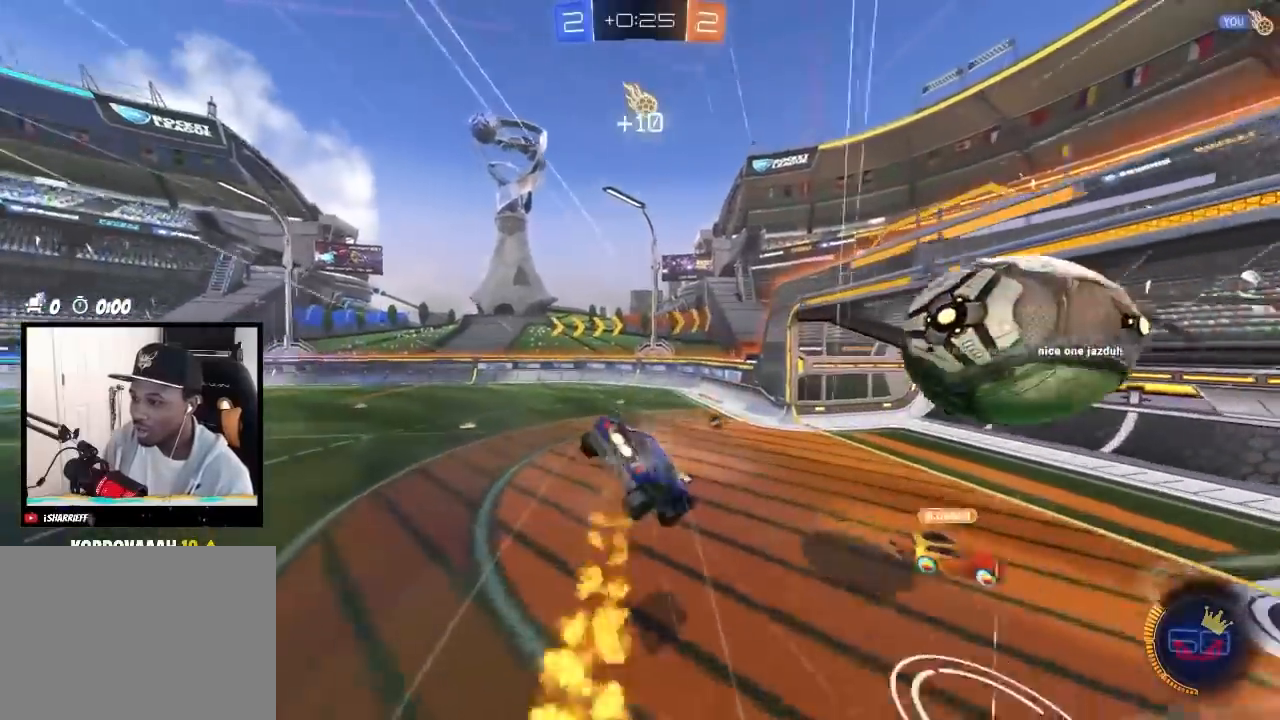
{"buttons": ["CIRCLE", "L1"], "left_stick": "down-right", "right_stick": "center", "events": [[133, "TRIANGLE", "down"], [200, "left_stick", "down-right"], [267, "TRIANGLE", "up"], [317, "L1", "down"]]}
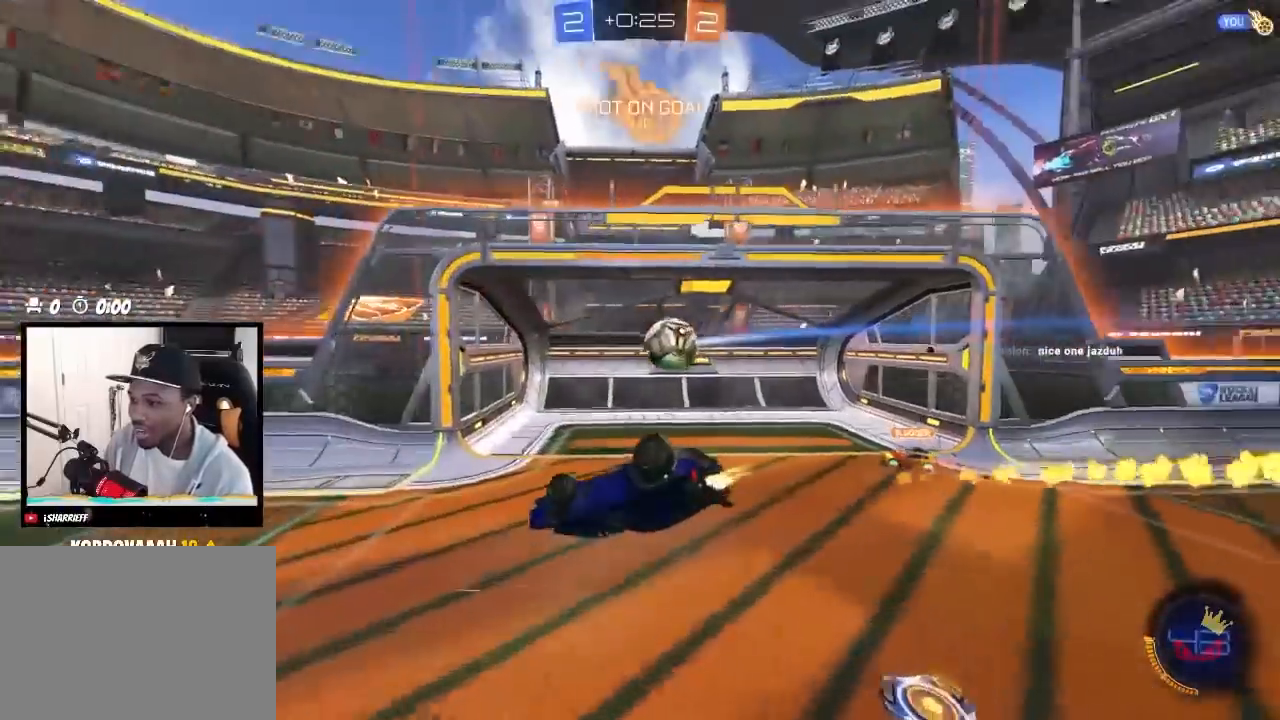
{"buttons": [], "left_stick": "right", "right_stick": "center", "events": [[100, "CIRCLE", "up"], [217, "TRIANGLE", "down"], [383, "L1", "up"], [400, "TRIANGLE", "up"], [400, "left_stick", "right"]]}
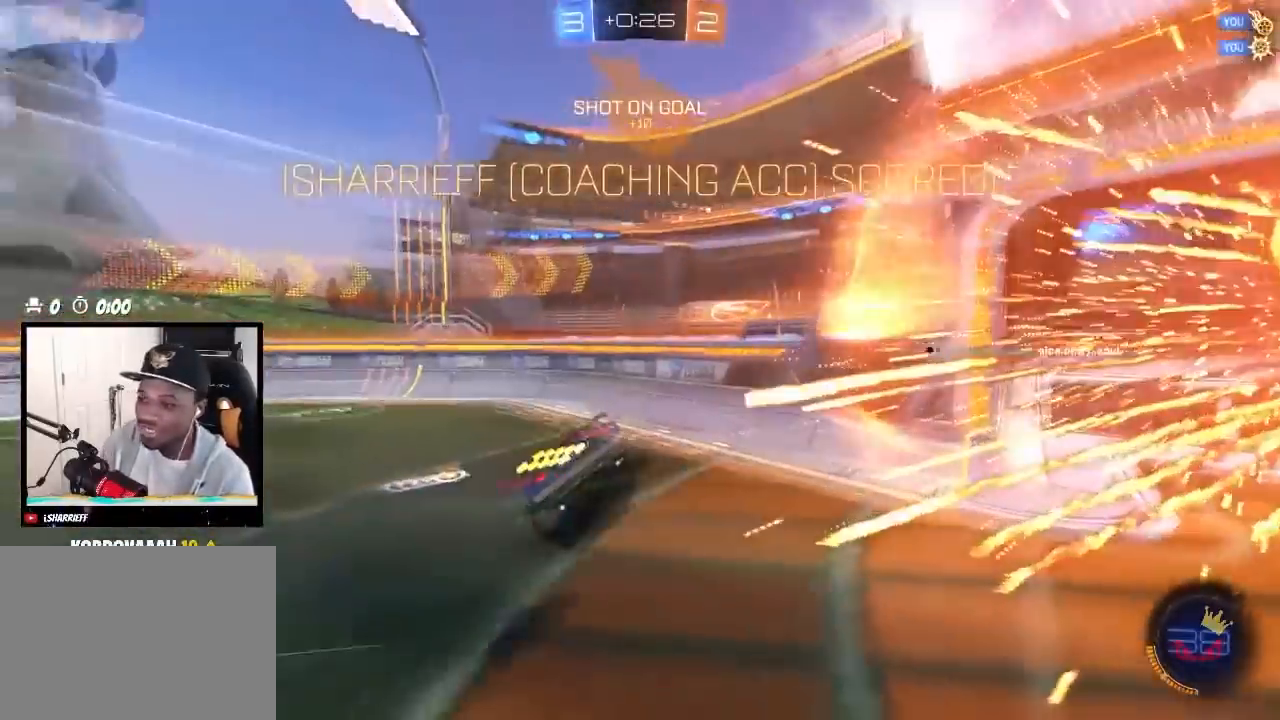
{"buttons": [], "left_stick": "right", "right_stick": "center", "events": [[217, "TRIANGLE", "down"], [317, "TRIANGLE", "up"]]}
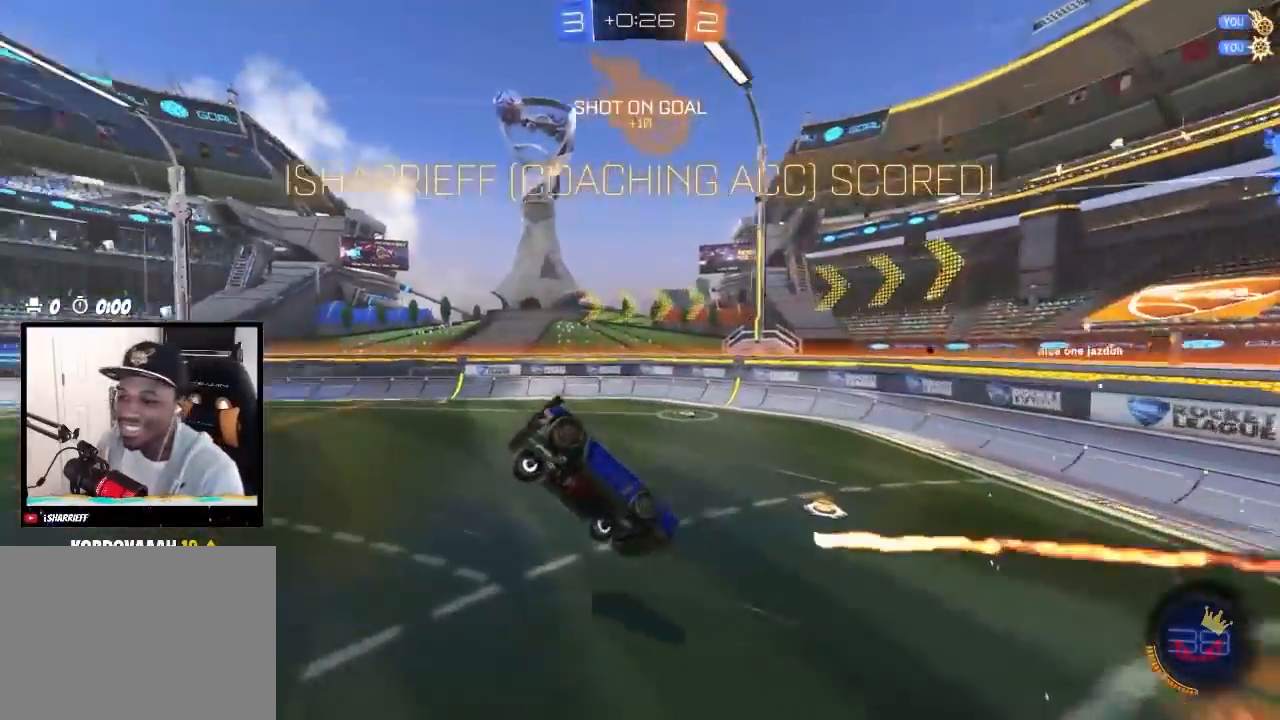
{"buttons": [], "left_stick": "right", "right_stick": "center", "events": [[117, "CIRCLE", "down"], [133, "R1", "down"], [150, "left_stick", "up-right"], [350, "R1", "up"], [383, "CIRCLE", "up"], [433, "left_stick", "right"]]}
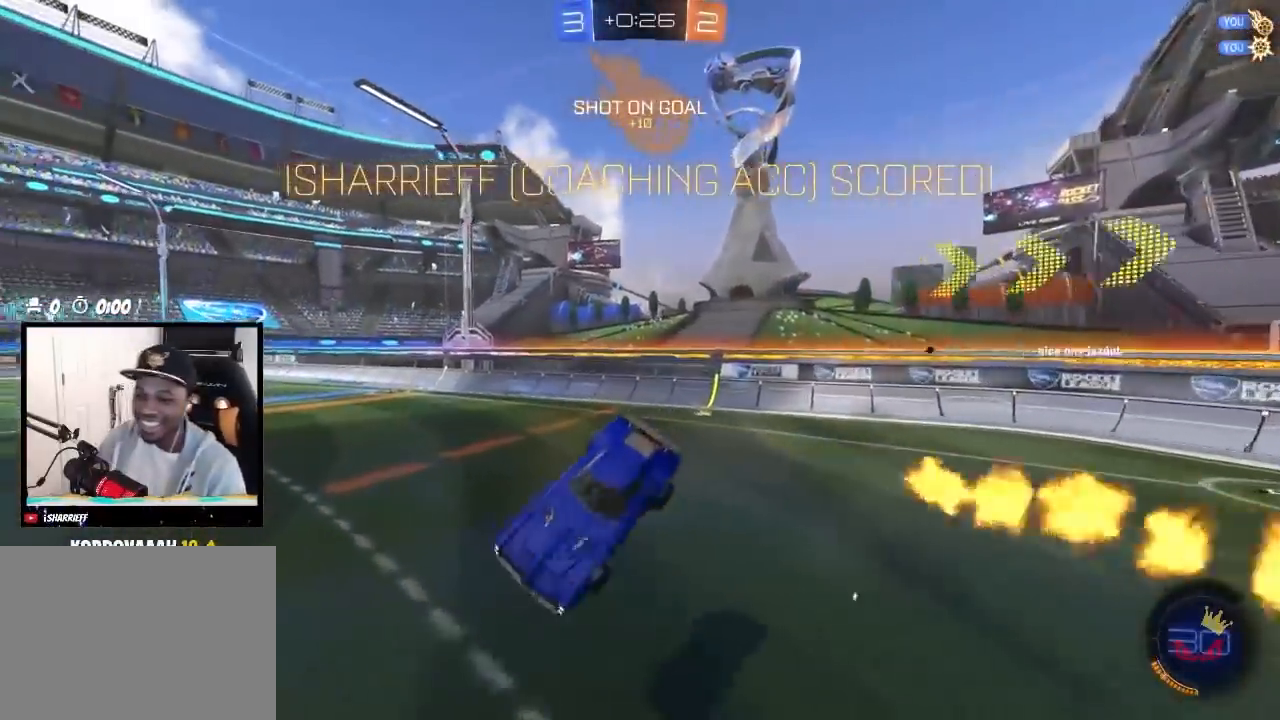
{"buttons": ["CIRCLE", "L1"], "left_stick": "up-left", "right_stick": "center", "events": [[33, "CIRCLE", "down"], [117, "L1", "down"], [217, "left_stick", "center"], [467, "left_stick", "up-left"]]}
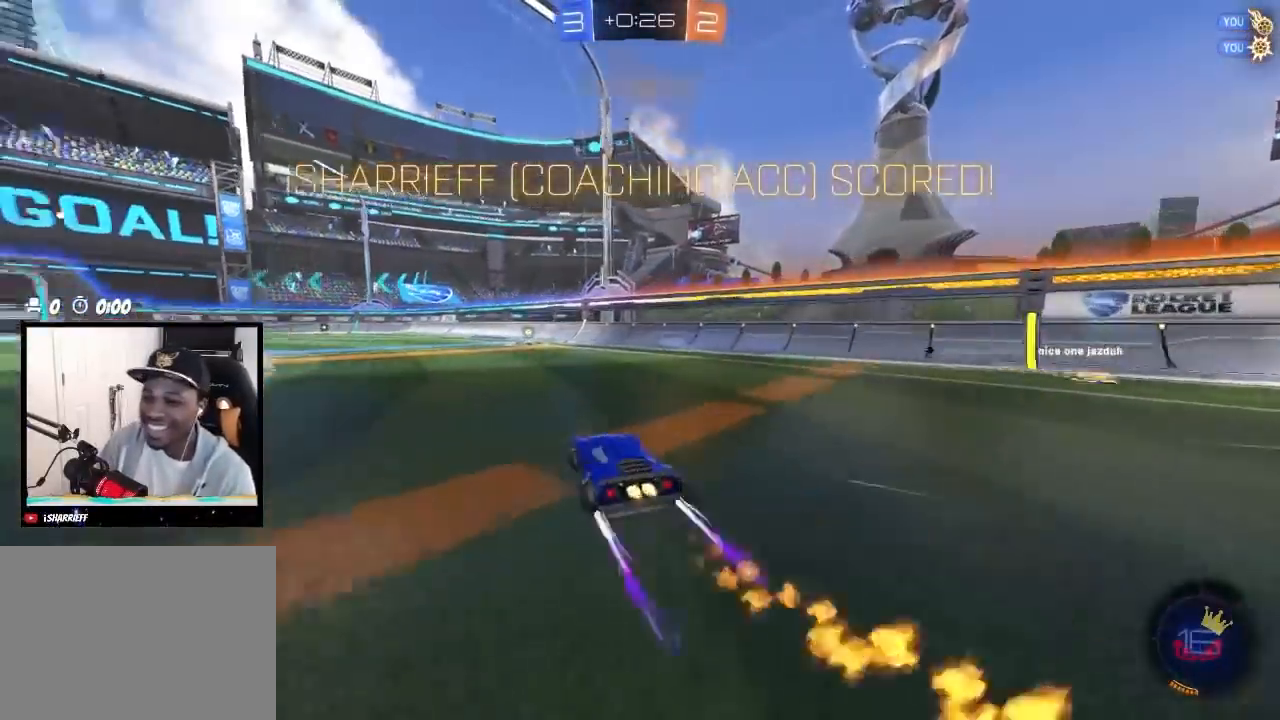
{"buttons": [], "left_stick": "center", "right_stick": "center", "events": [[33, "CROSS", "down"], [117, "CIRCLE", "up"], [117, "CROSS", "up"], [183, "CIRCLE", "down"], [183, "CROSS", "down"], [183, "left_stick", "up"], [283, "L1", "up"], [300, "left_stick", "center"], [333, "CIRCLE", "up"], [333, "CROSS", "up"]]}